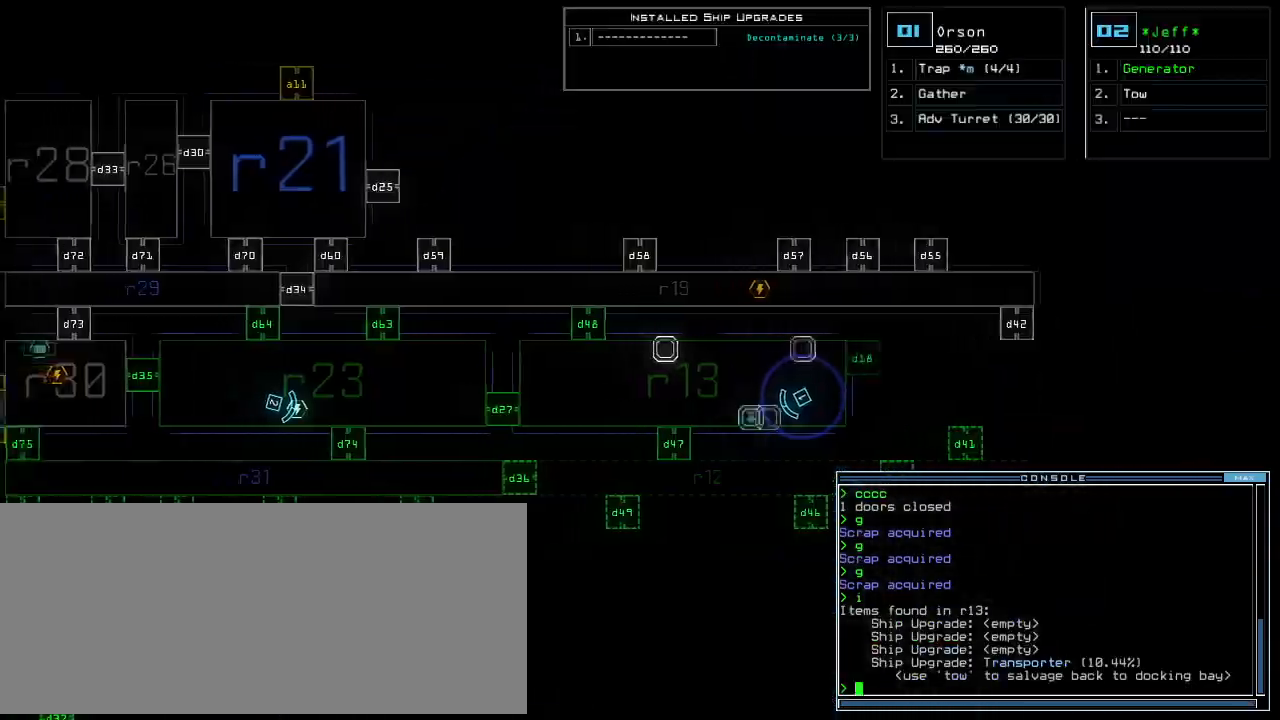
Gameplay with keyboard; each line is a JSON object with the keys held at the frame after it. "events" lists presses ("down") and releases ("up") of ".", "0", "1", "2", "3", "4", "5", "6", "7", "8", "9", "a", "b", "backspace", "c", "caps_lock", "comma", "ctrl_l", "ctrl_r", "d", "down", "e", "equals", "escape", "f", "g", "h", "i", "j", "k", "l", "left", "m", "minus", "n", "o", "p", "q", "quote", "r", "return", "right", "s", "semicolon", "shift_l", "shift_r", "space", "t", "tab", "tilde", "u", "up", "v", "w", "x", "y" and "z" between this image and that frame as [ms after this image, input, new state], when the widget could be followed in between. No other keys are recorded. Mouse input is not recorded. Not read: other_keys.
{"keys": ["left"], "events": []}
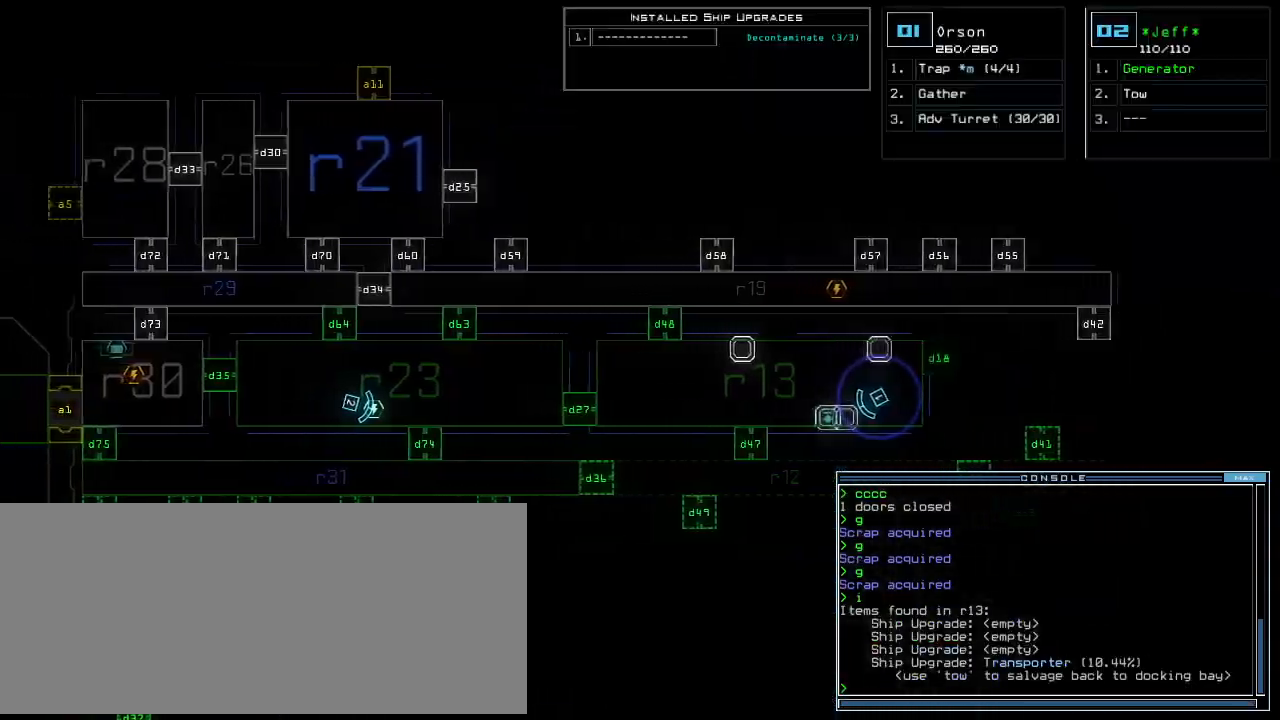
{"keys": ["left"], "events": [[375, "left", "up"], [458, "left", "down"]]}
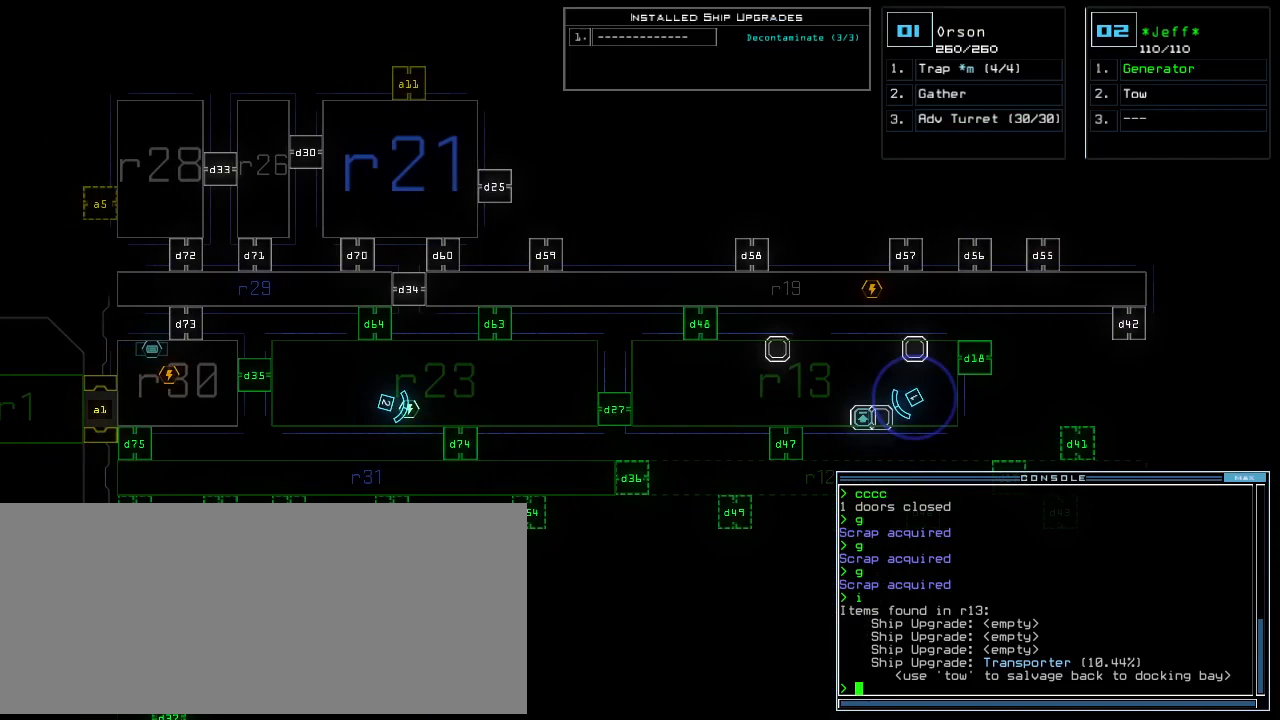
{"keys": [], "events": [[167, "left", "up"]]}
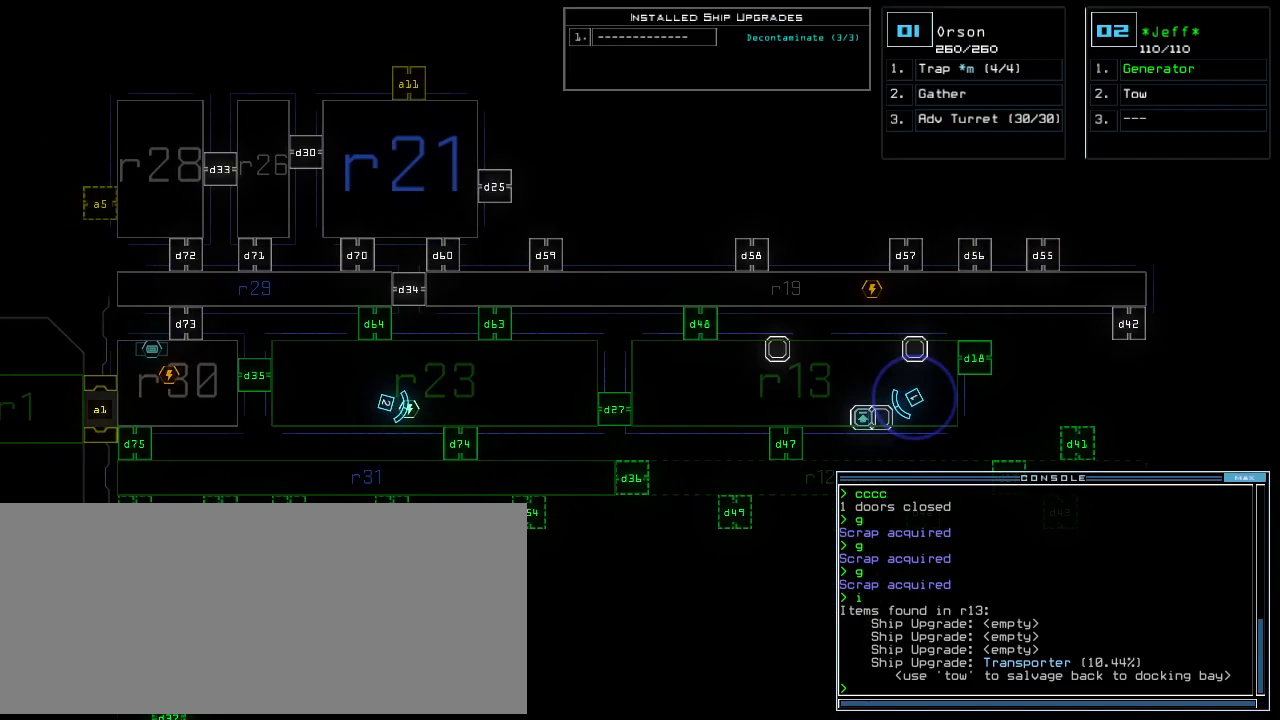
{"keys": ["2", "7"], "events": [[229, "d", "down"], [312, "d", "up"], [458, "2", "down"], [500, "7", "down"]]}
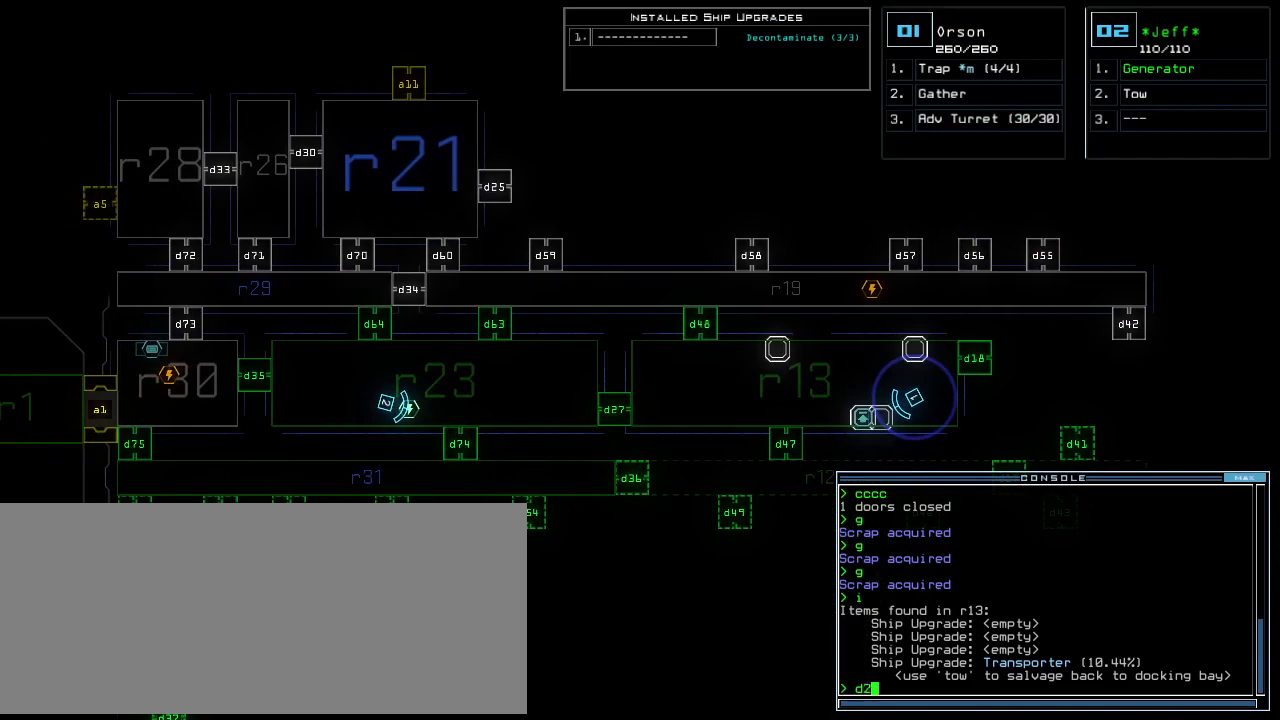
{"keys": [], "events": [[42, "2", "up"], [62, "space", "down"], [83, "7", "up"], [146, "space", "up"]]}
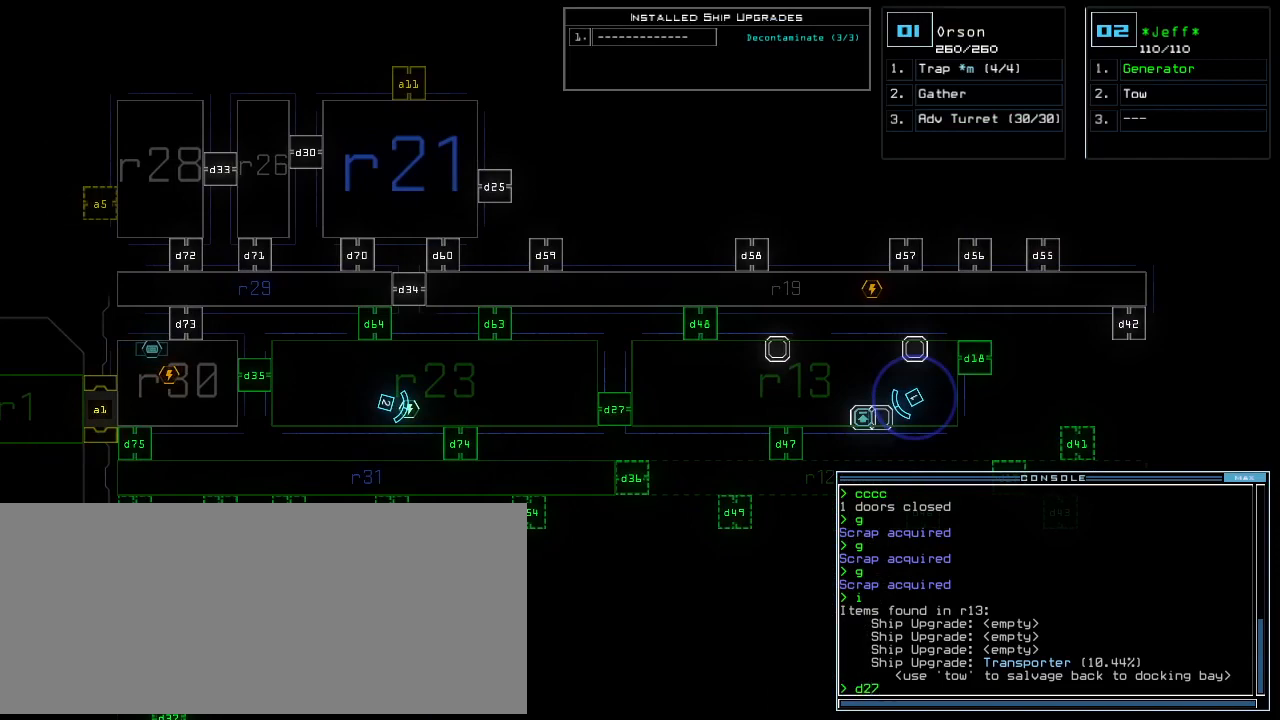
{"keys": [], "events": [[104, "d", "down"], [146, "d", "up"], [312, "3", "down"], [375, "3", "up"]]}
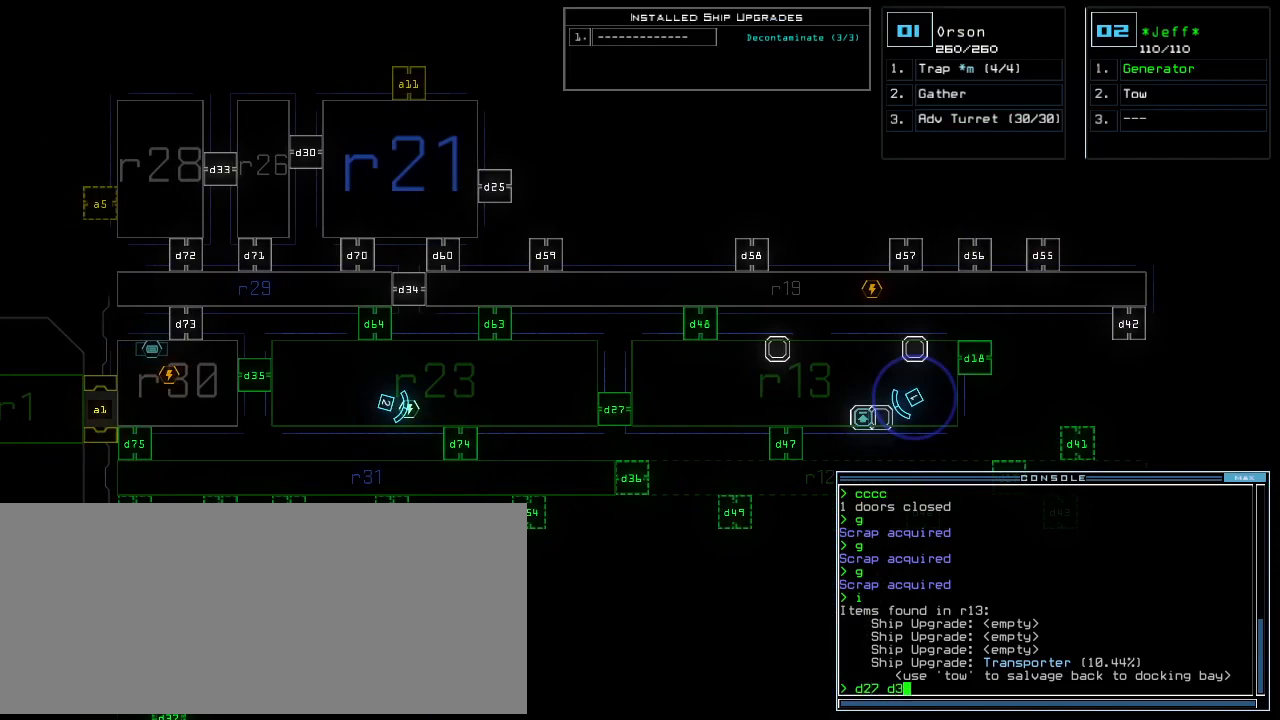
{"keys": [], "events": [[146, "5", "down"], [167, "return", "down"], [208, "5", "up"], [250, "return", "up"]]}
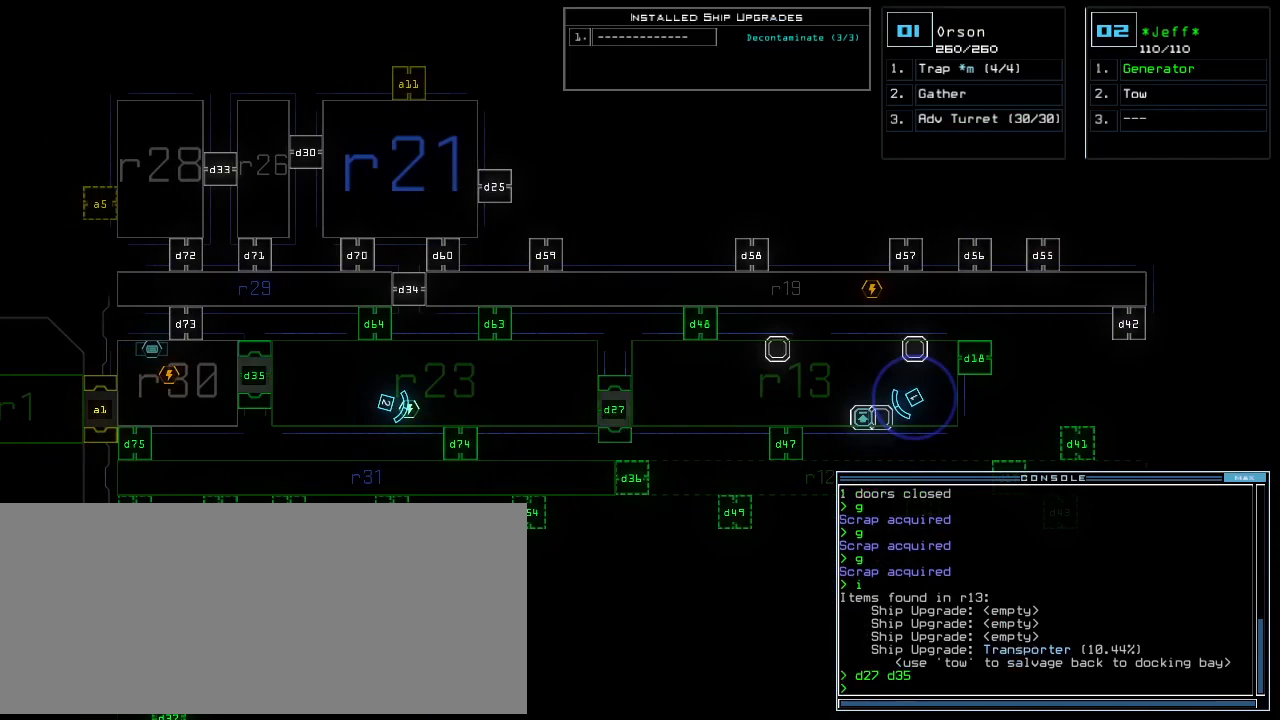
{"keys": [], "events": []}
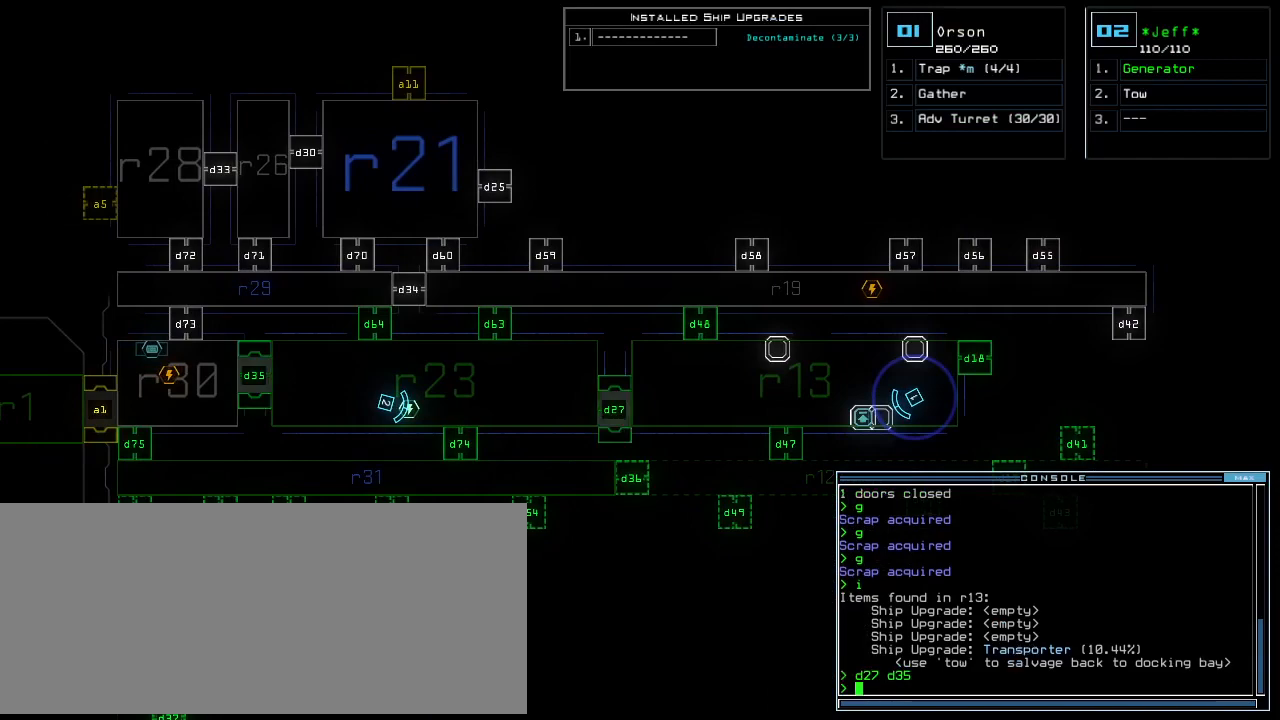
{"keys": [], "events": []}
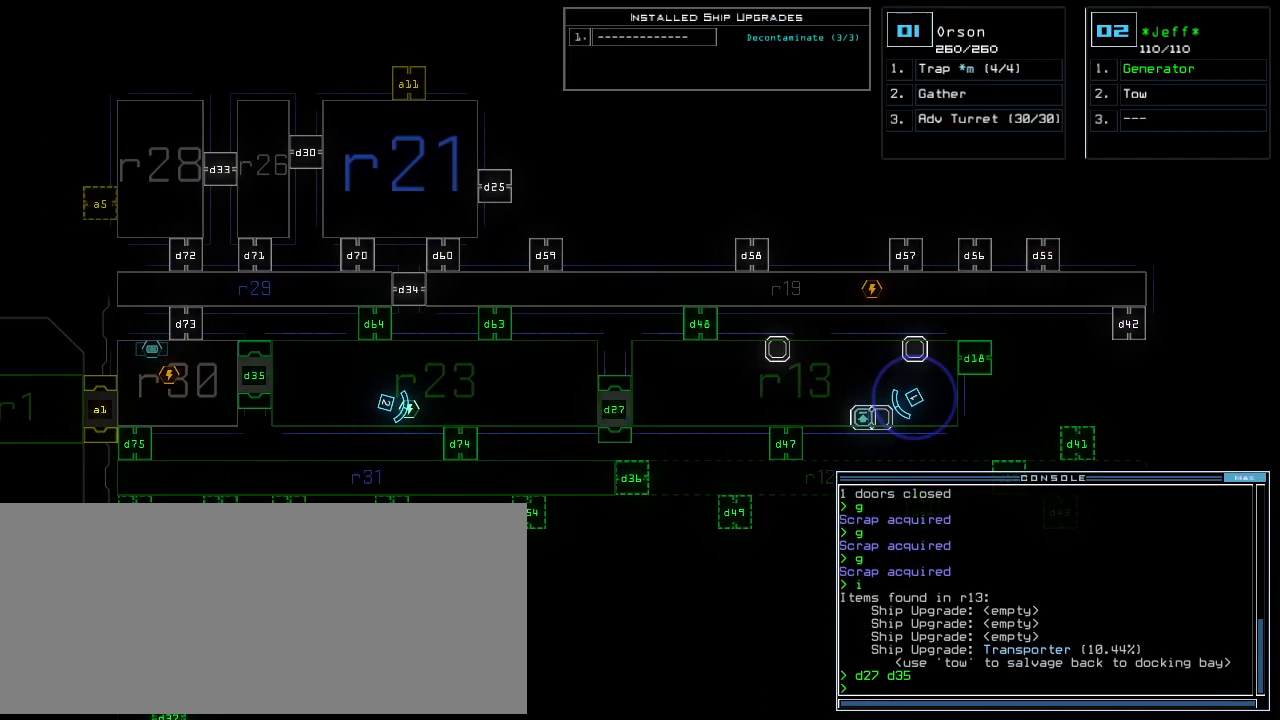
{"keys": ["up"], "events": [[354, "2", "down"], [354, "up", "down"], [396, "2", "up"]]}
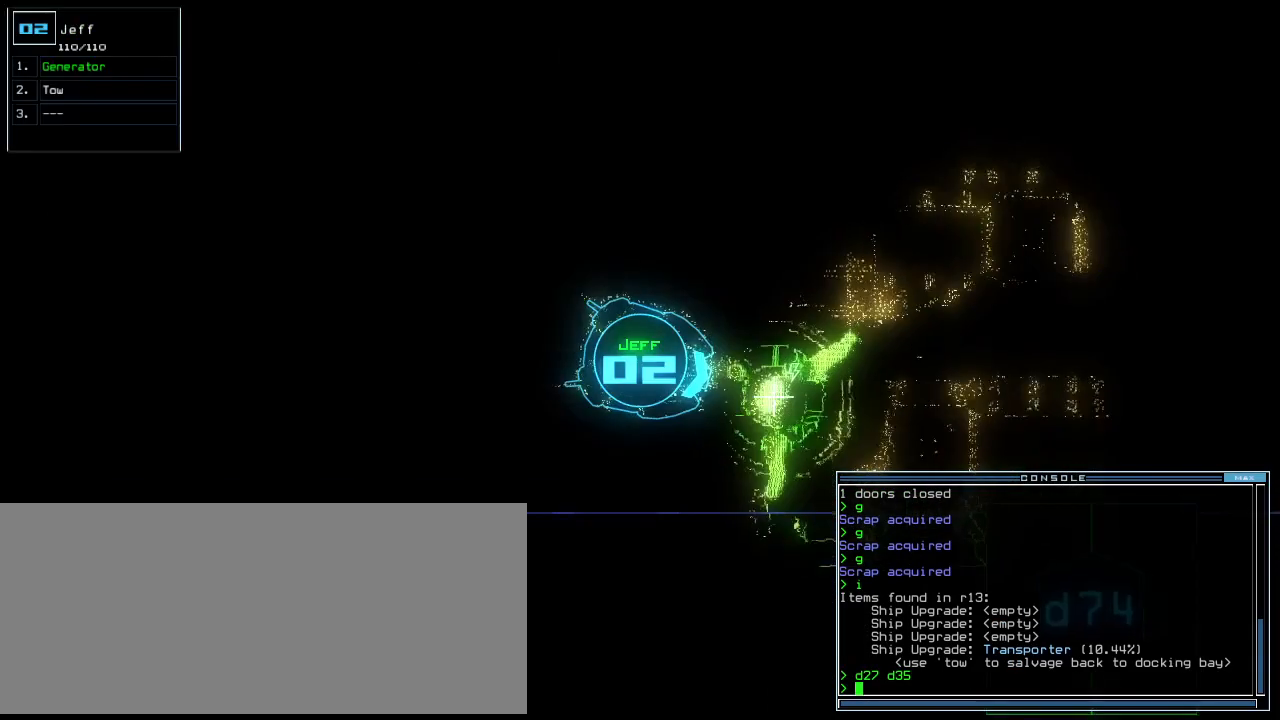
{"keys": ["up"], "events": [[208, "left", "down"], [271, "left", "up"]]}
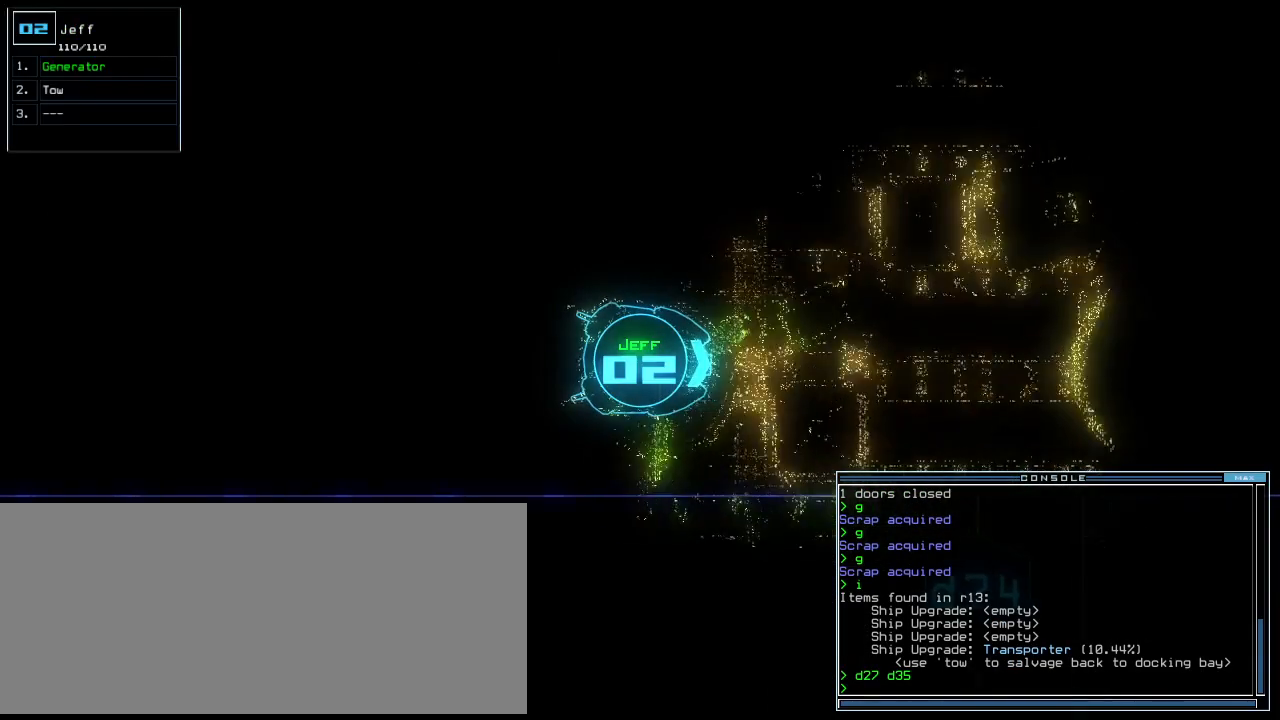
{"keys": ["up"], "events": [[438, "left", "down"], [458, "left", "up"]]}
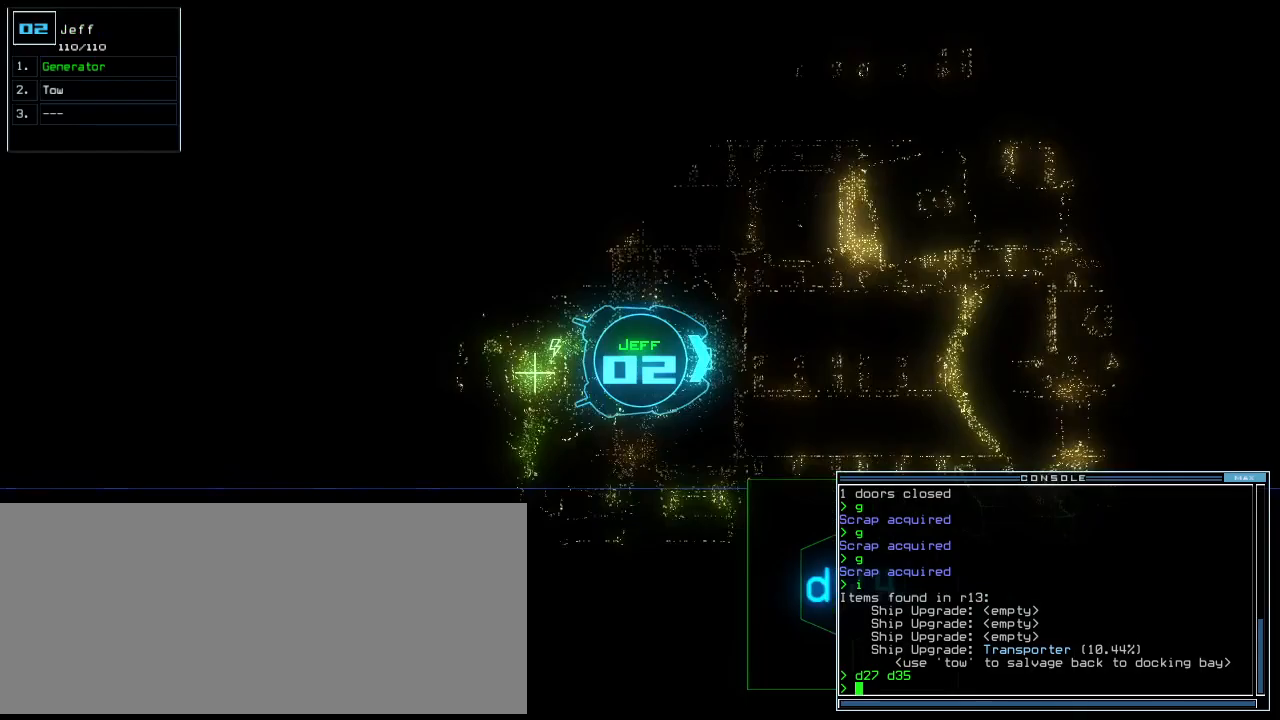
{"keys": ["up"], "events": []}
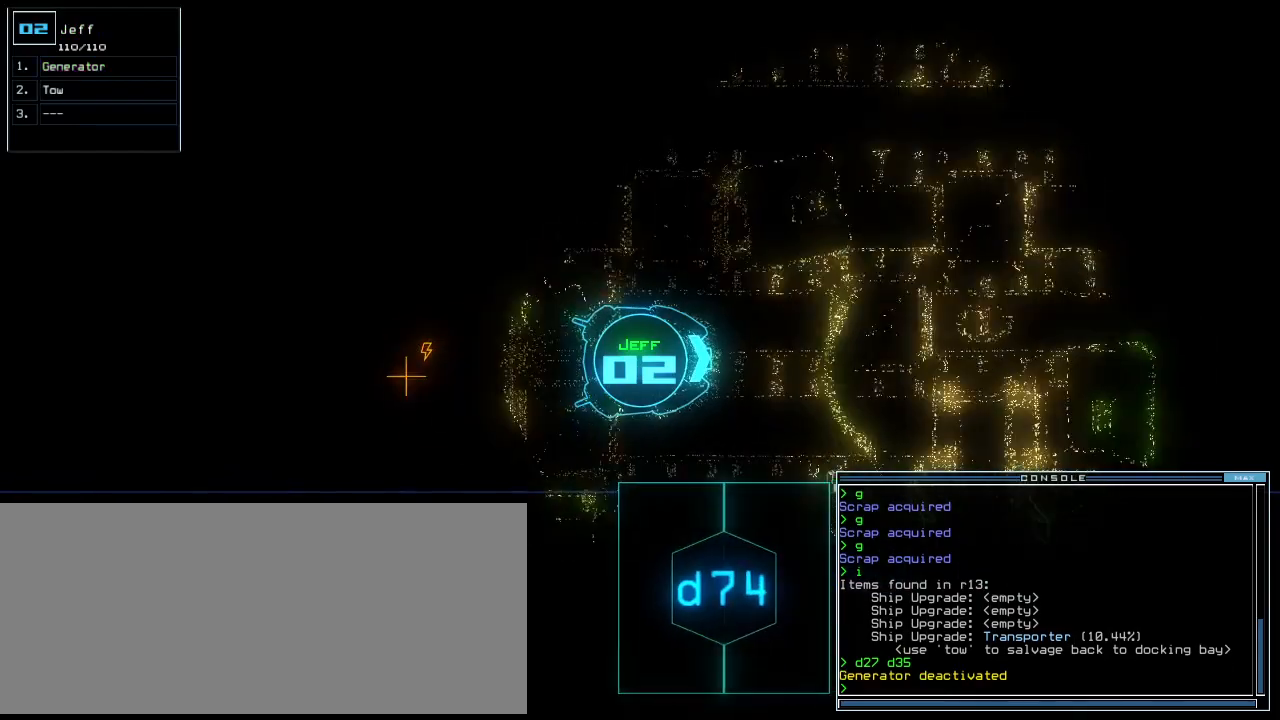
{"keys": ["up"], "events": [[354, "left", "down"], [438, "left", "up"]]}
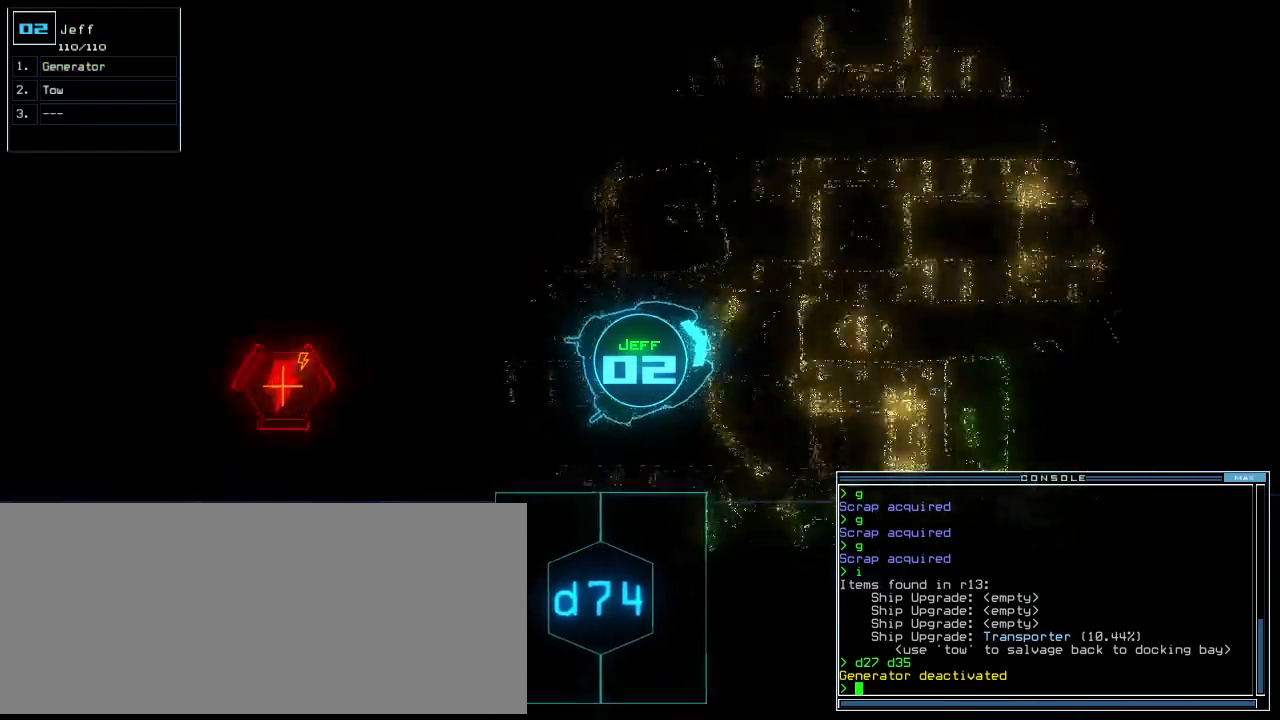
{"keys": ["up"], "events": []}
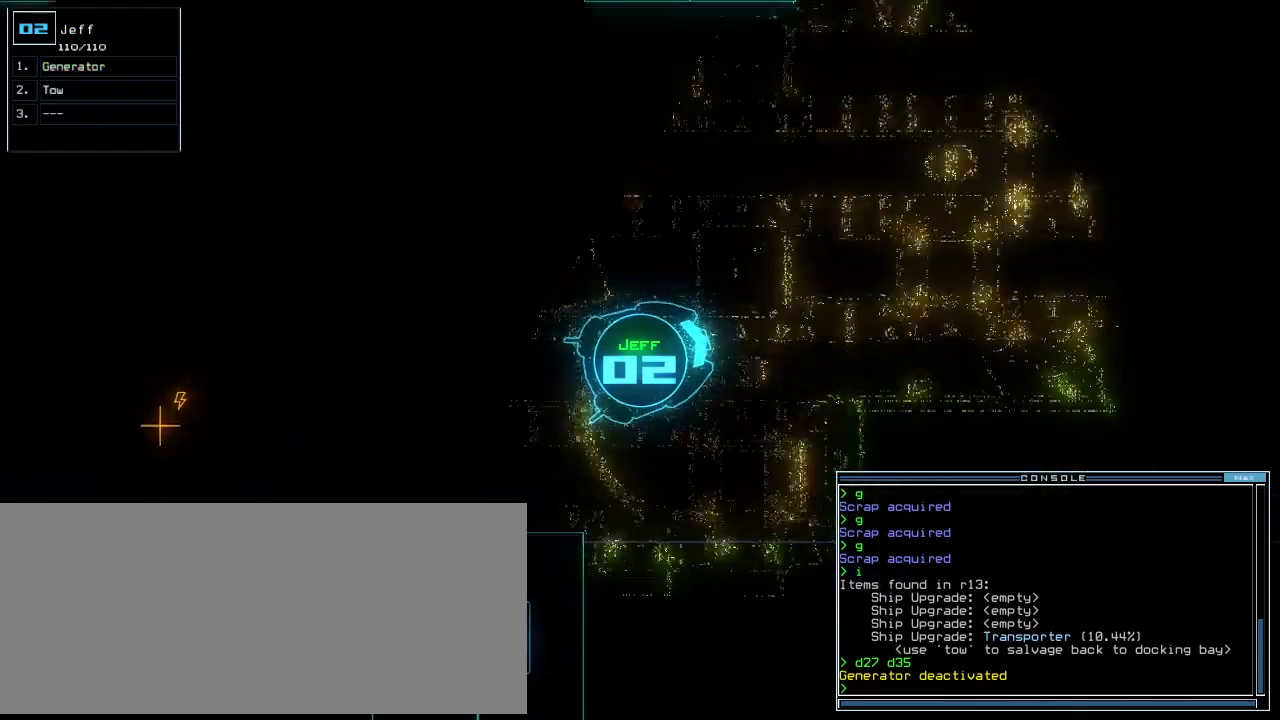
{"keys": ["up"], "events": [[271, "right", "down"], [333, "right", "up"]]}
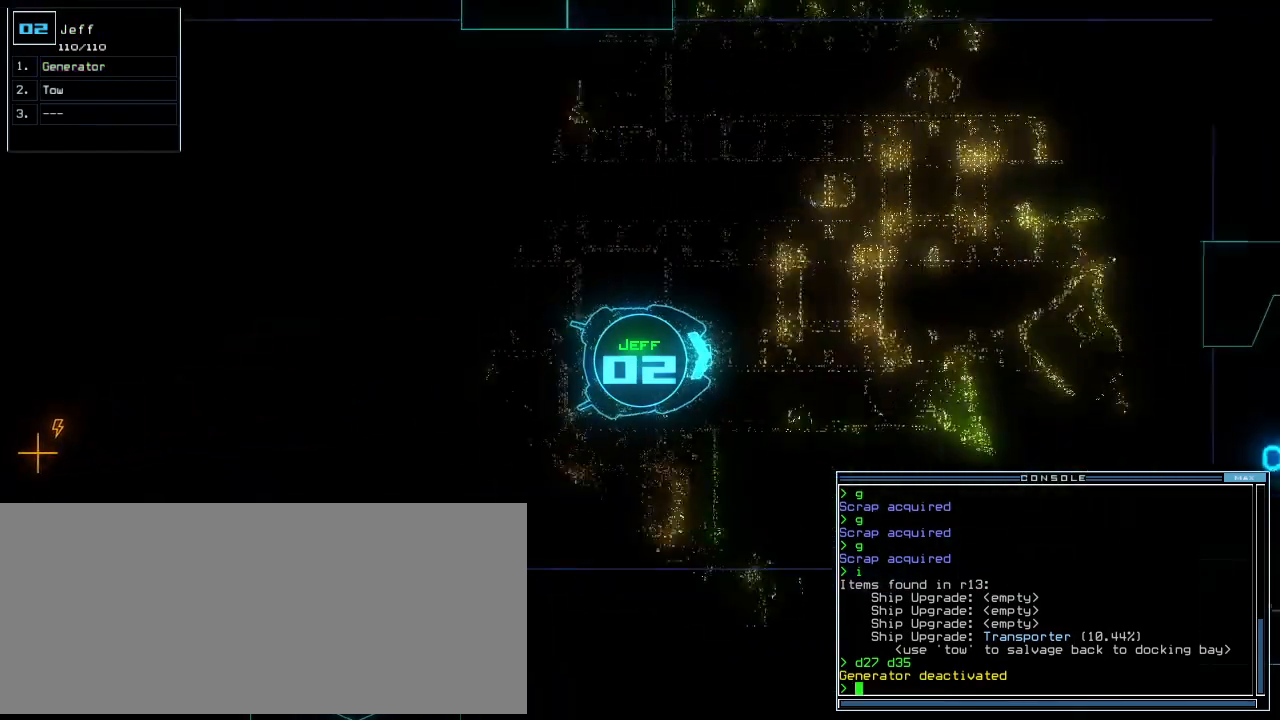
{"keys": ["space", "up"]}
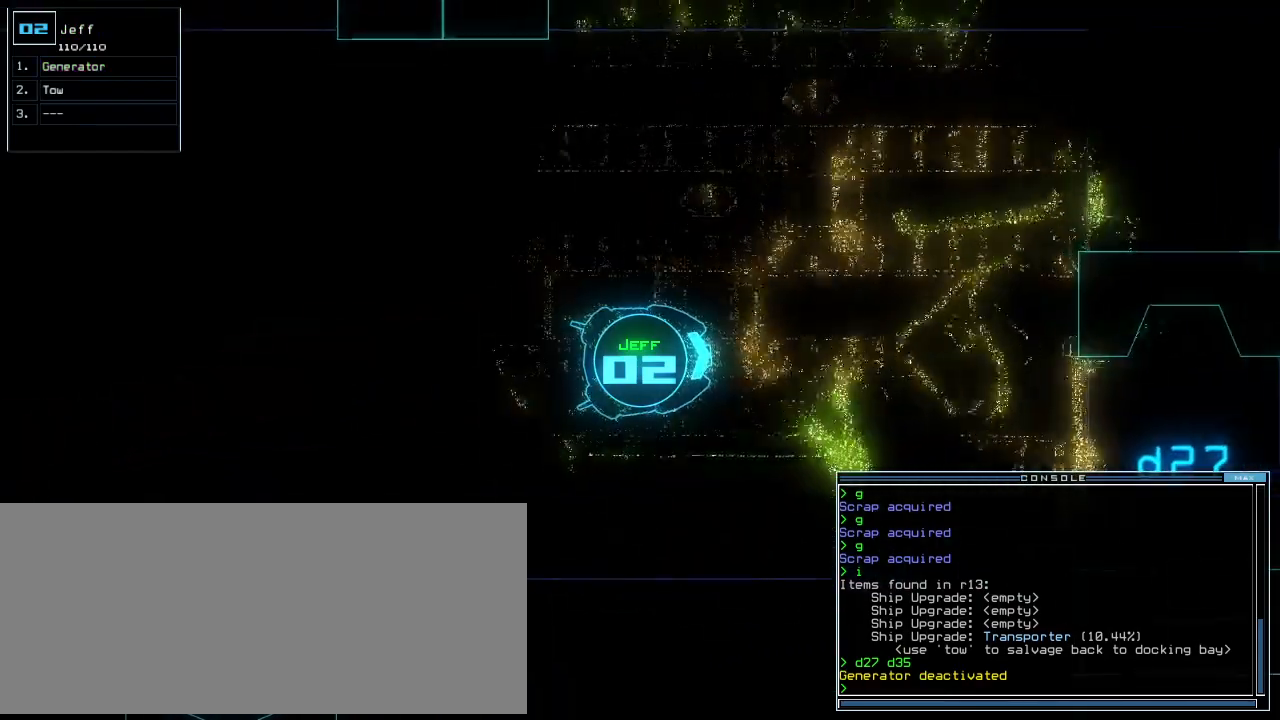
{"keys": ["right", "up"], "events": [[208, "space", "up"], [479, "right", "down"]]}
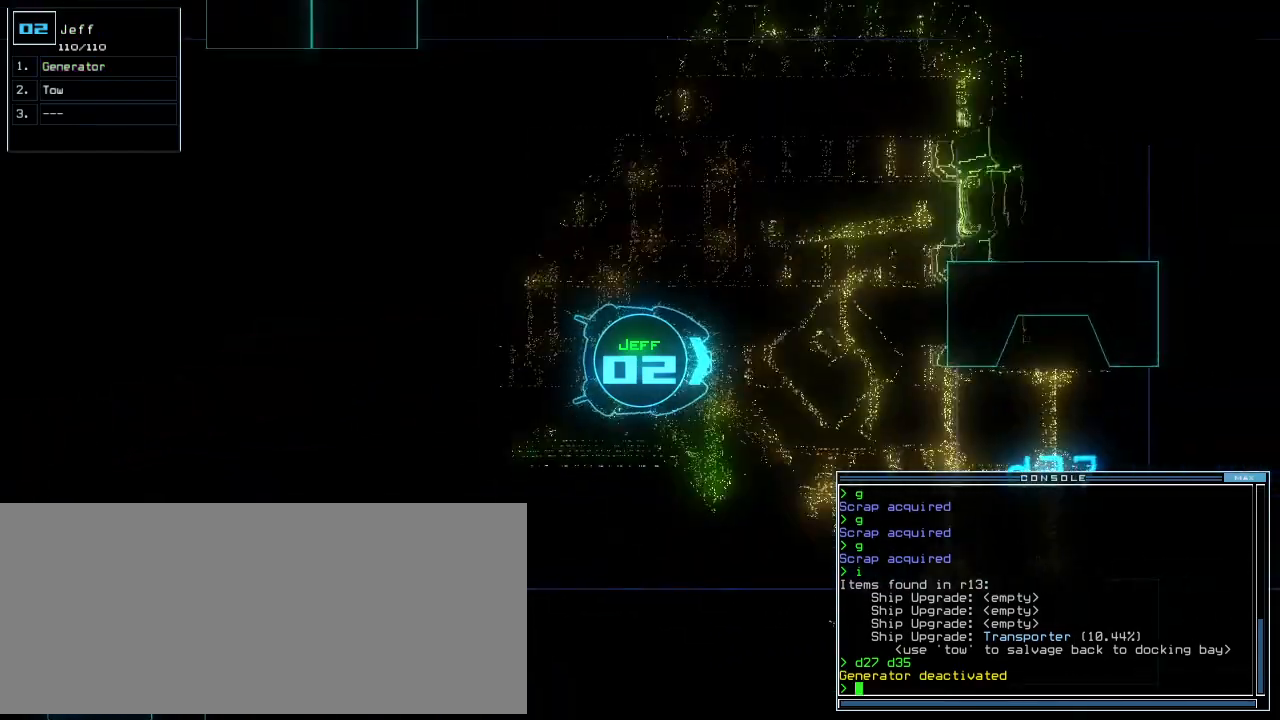
{"keys": ["up"]}
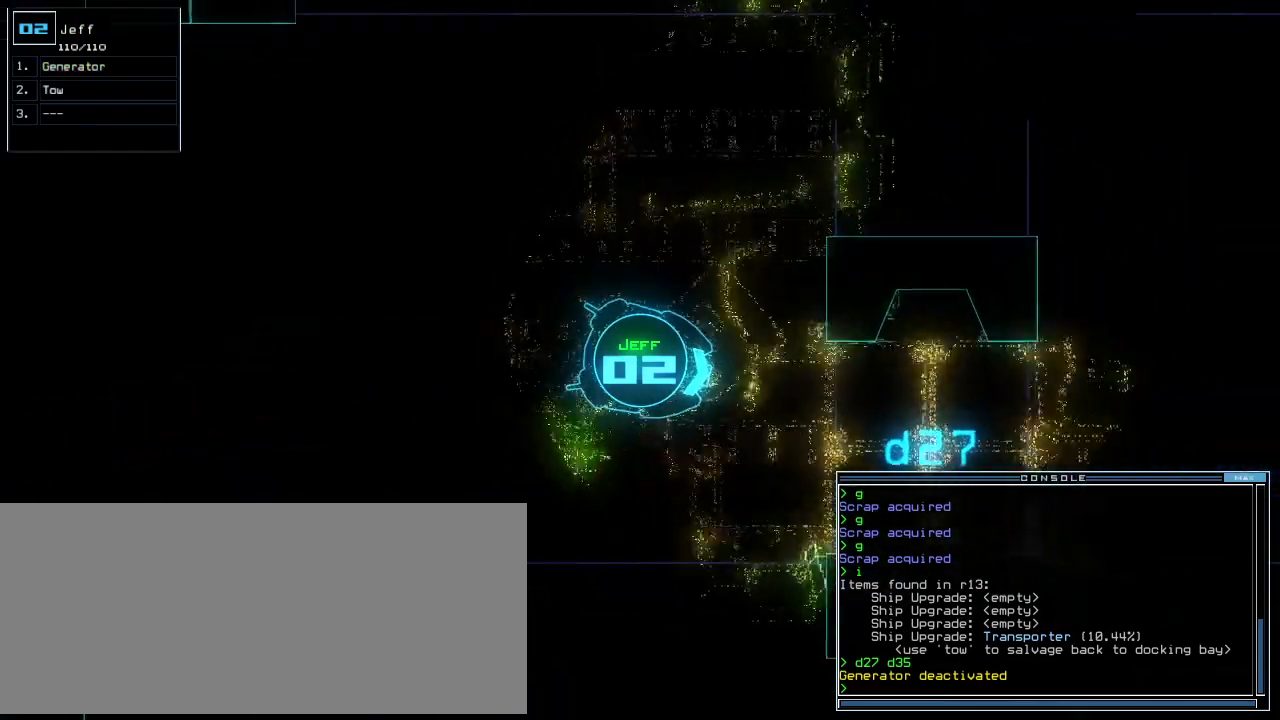
{"keys": ["t", "up"], "events": [[229, "right", "down"], [312, "right", "up"], [458, "t", "down"]]}
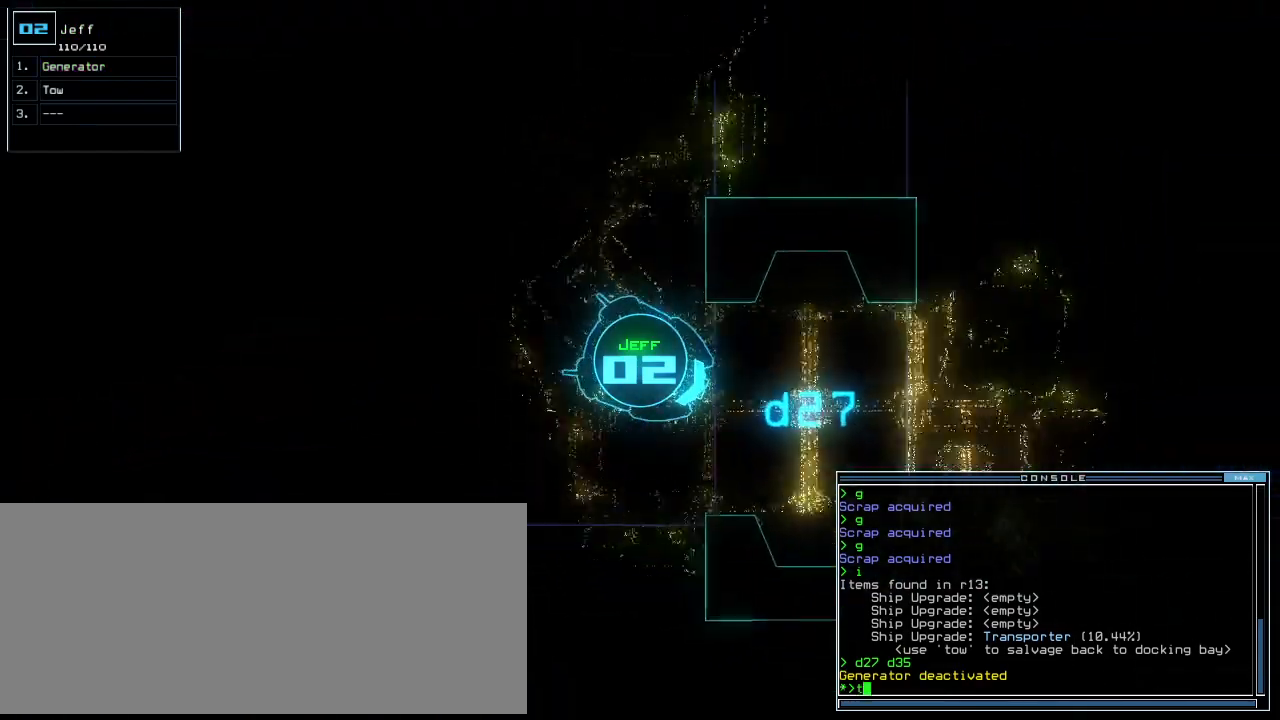
{"keys": ["semicolon", "up"], "events": [[42, "t", "up"], [146, "o", "down"], [250, "o", "up"], [479, "semicolon", "down"]]}
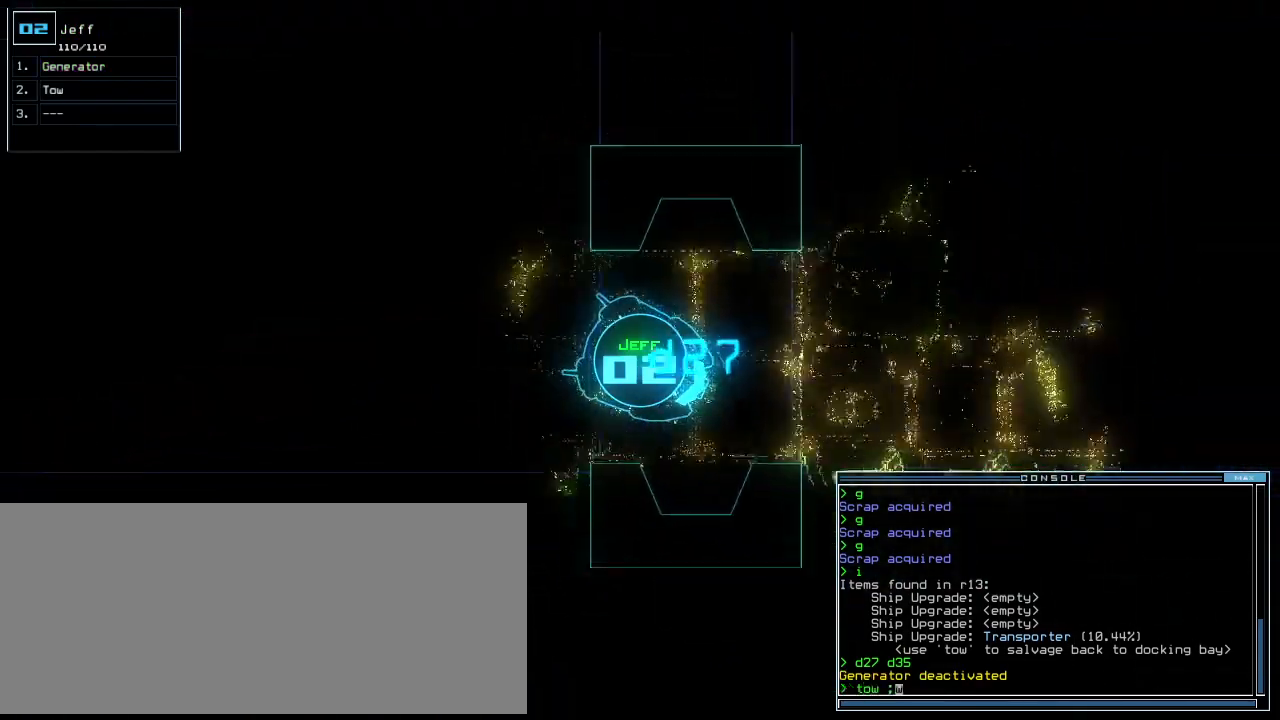
{"keys": ["left", "up"], "events": [[83, "semicolon", "up"], [250, "shift_r", "down"], [271, "left", "down"], [312, "shift_r", "up"]]}
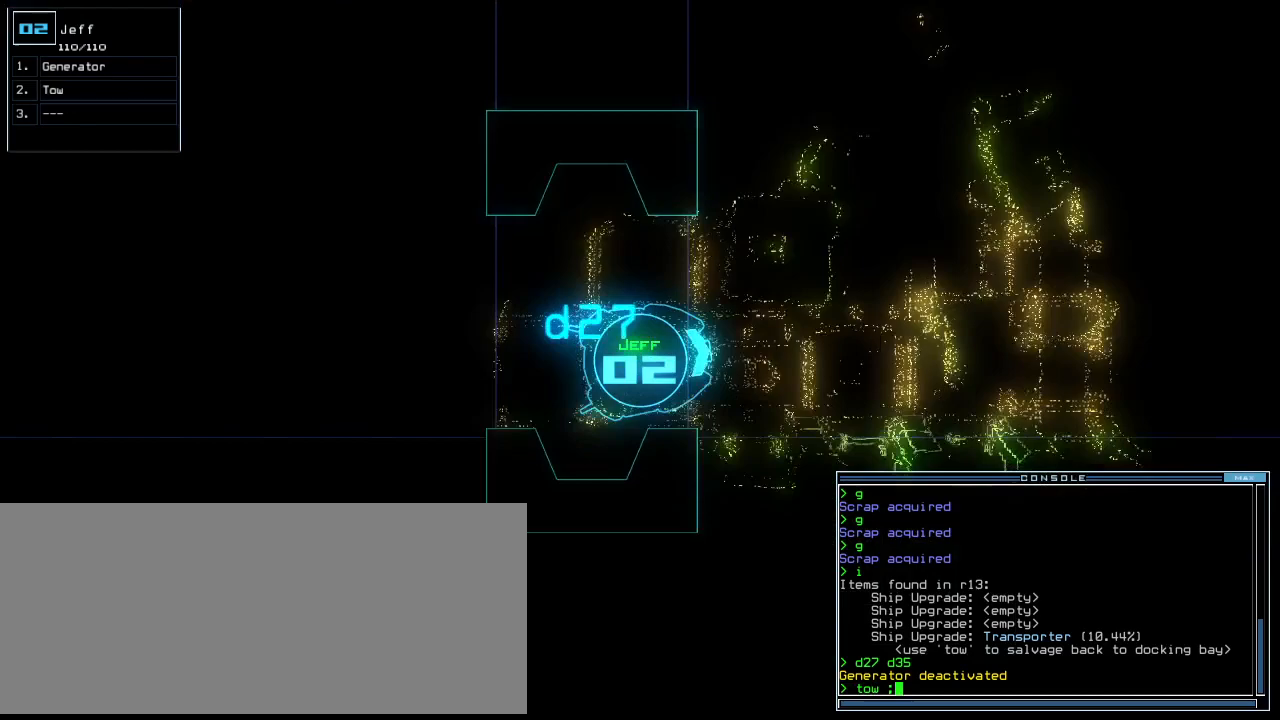
{"keys": [], "events": [[125, "left", "up"], [208, "b", "down"], [271, "a", "down"], [292, "up", "up"], [333, "b", "up"], [396, "a", "up"], [417, "return", "down"], [479, "return", "up"]]}